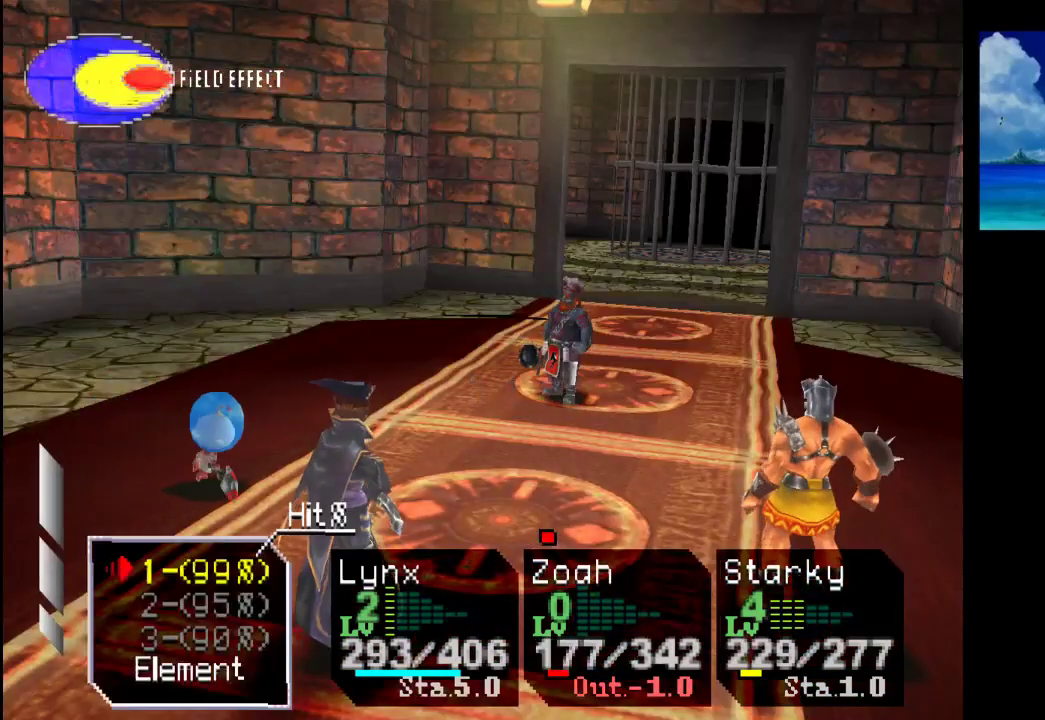
Gameplay with a controller (PlayStation layout); each line is a JSON object with the inputs held at the frame after it. "events" lists button and stick changes between this image and that frame as [ms after this image, input, new state], when the widget could be followed in between. Not read: L3 R3.
{"buttons": ["DPAD_DOWN"], "left_stick": "center", "right_stick": "center", "events": [[33, "DPAD_DOWN", "down"], [133, "DPAD_DOWN", "up"], [233, "DPAD_DOWN", "down"], [333, "DPAD_DOWN", "up"], [433, "DPAD_DOWN", "down"]]}
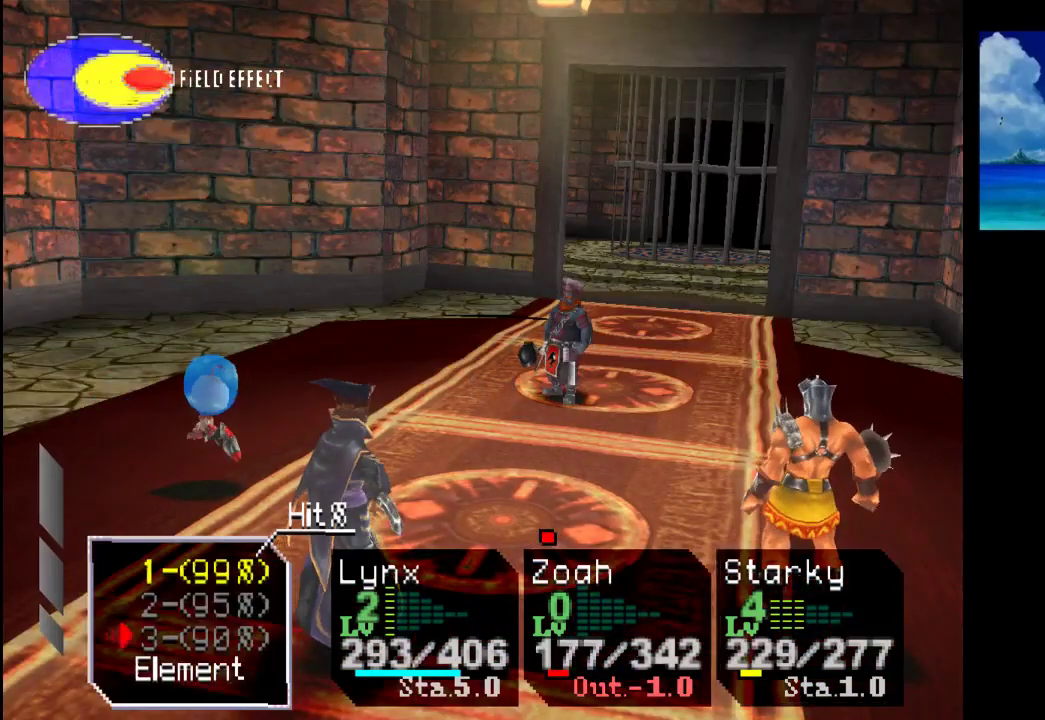
{"buttons": [], "left_stick": "center", "right_stick": "center", "events": [[33, "DPAD_DOWN", "up"], [67, "CROSS", "down"], [200, "CROSS", "up"]]}
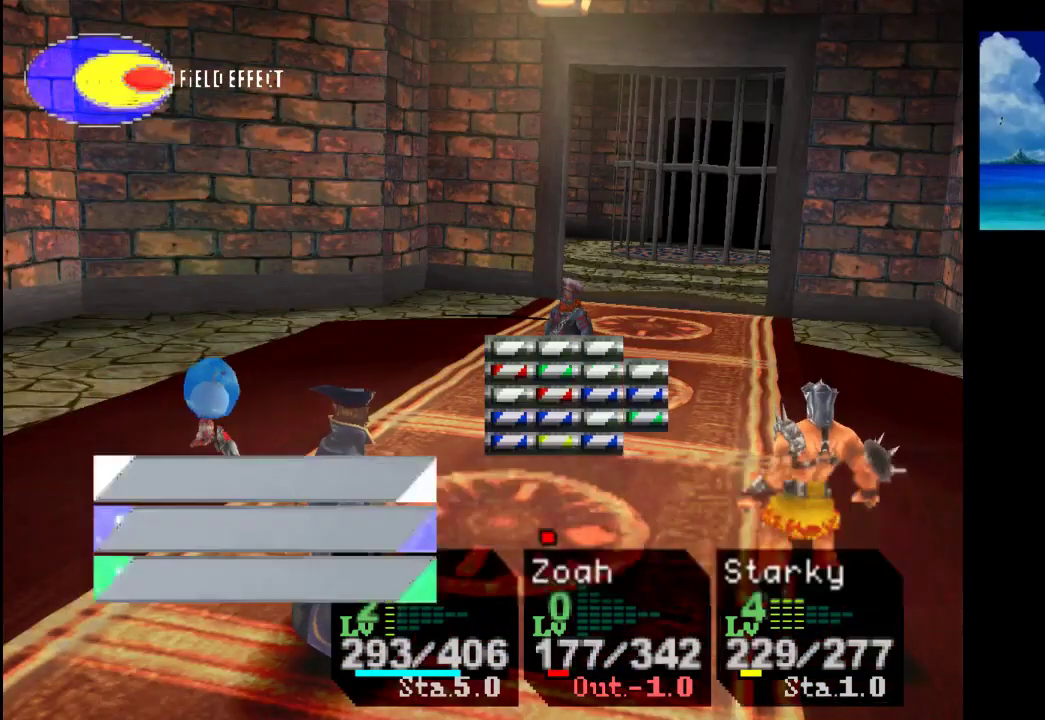
{"buttons": [], "left_stick": "center", "right_stick": "center", "events": []}
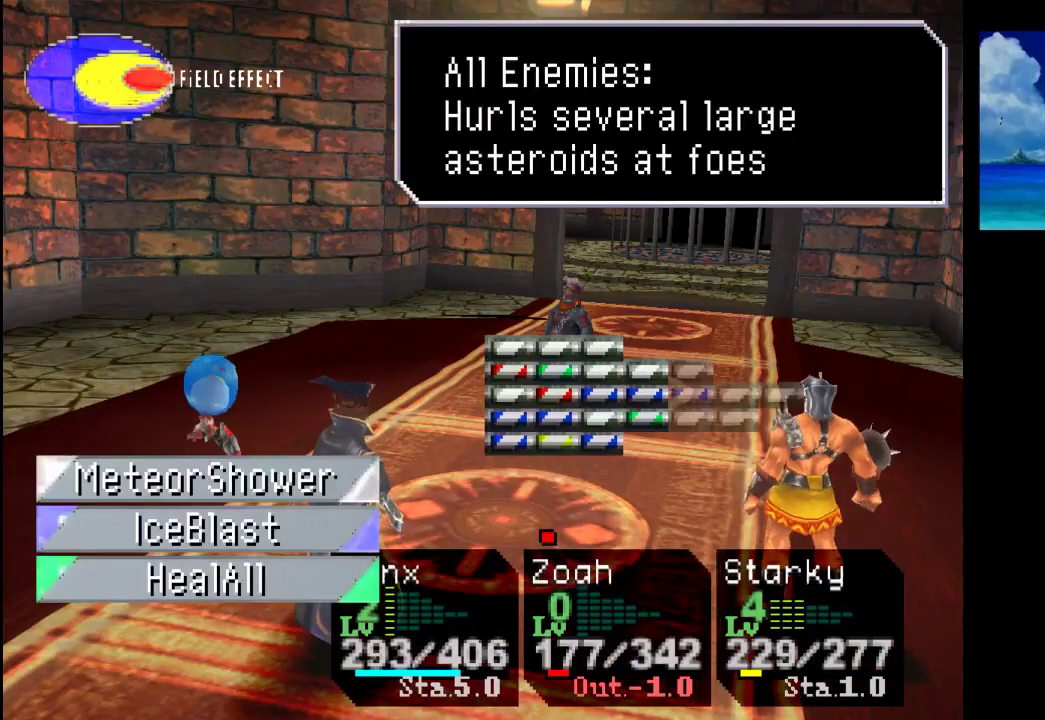
{"buttons": [], "left_stick": "center", "right_stick": "center", "events": [[67, "DPAD_DOWN", "down"], [200, "DPAD_DOWN", "up"], [300, "DPAD_DOWN", "down"], [400, "DPAD_DOWN", "up"]]}
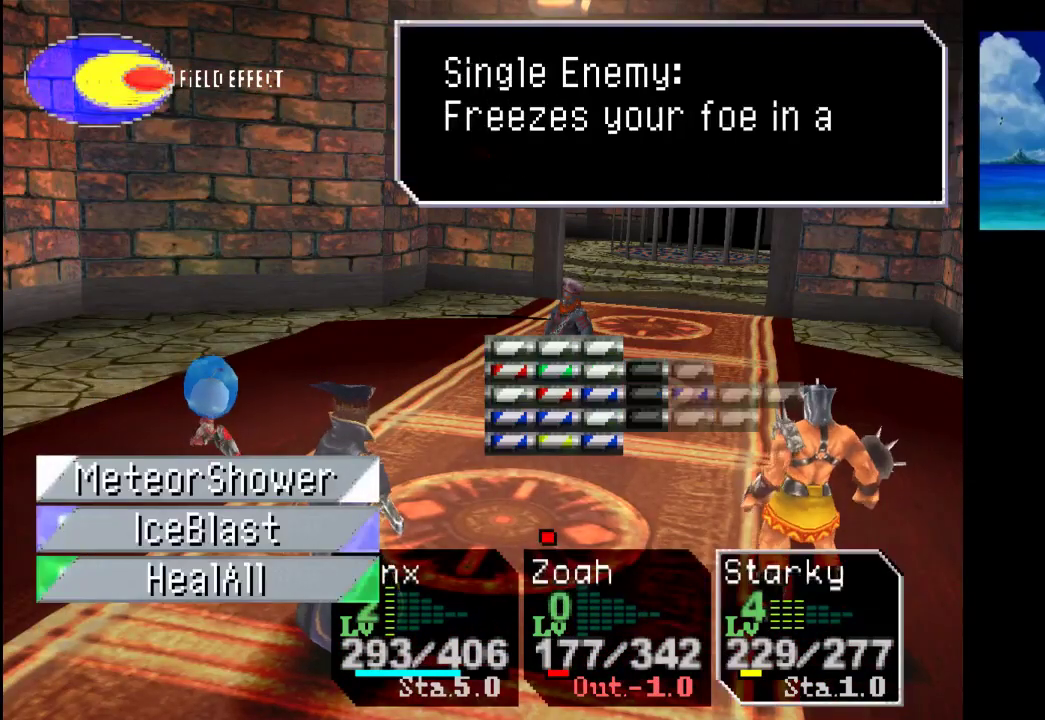
{"buttons": ["CROSS"], "left_stick": "center", "right_stick": "center", "events": [[400, "CROSS", "down"]]}
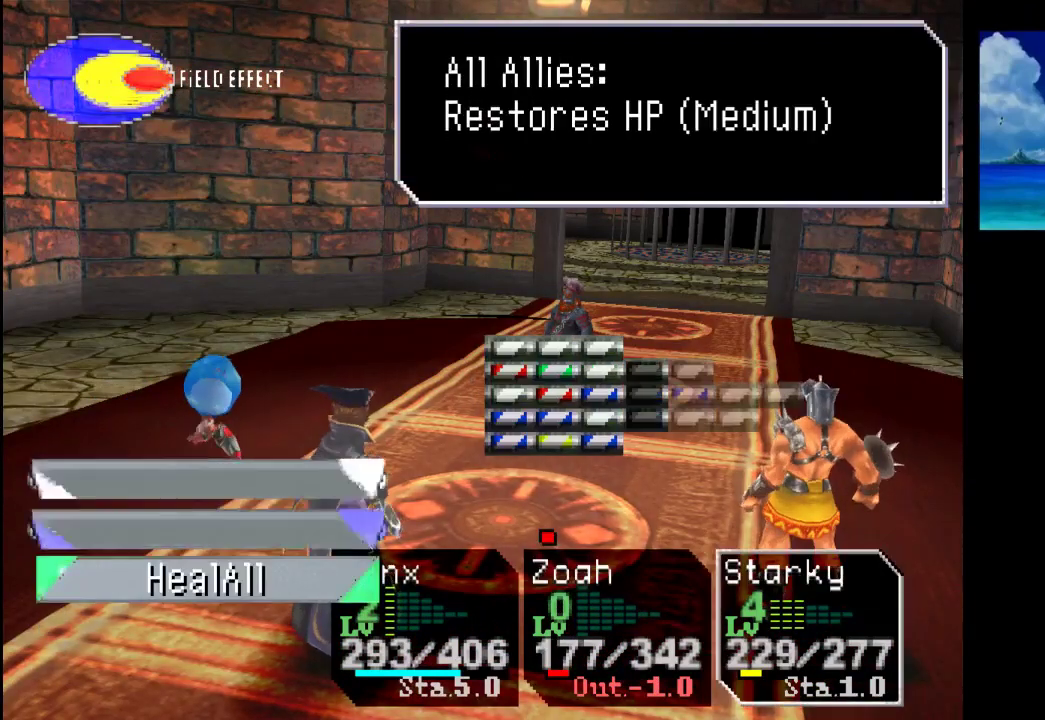
{"buttons": [], "left_stick": "center", "right_stick": "center", "events": [[33, "CROSS", "up"]]}
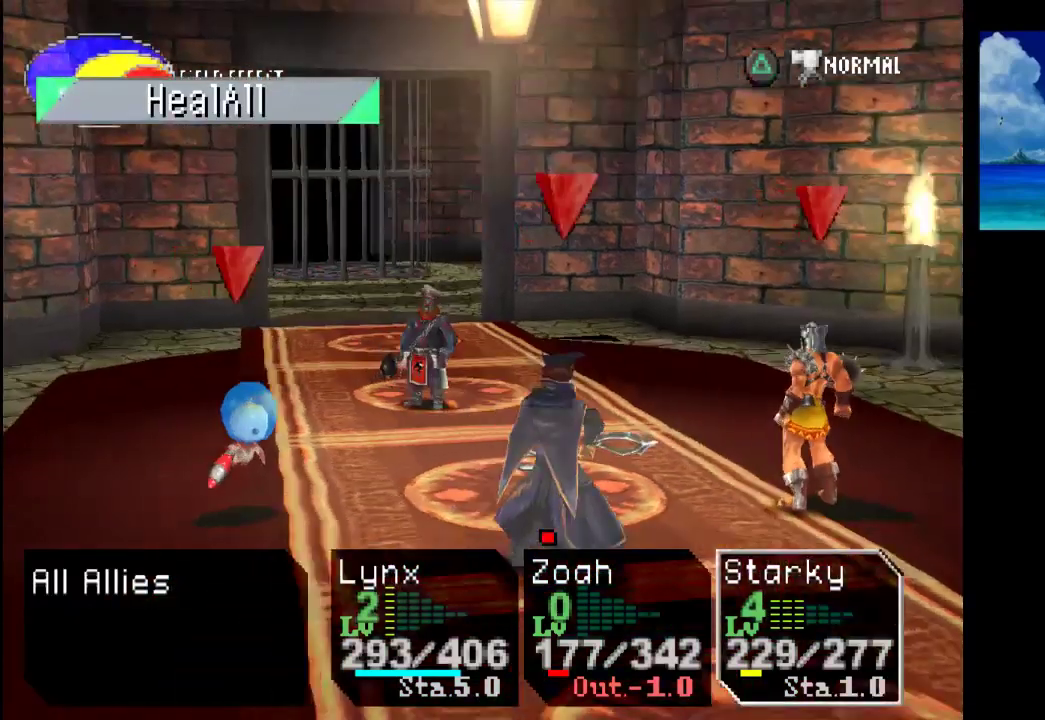
{"buttons": [], "left_stick": "center", "right_stick": "center", "events": [[167, "CROSS", "down"], [333, "CROSS", "up"]]}